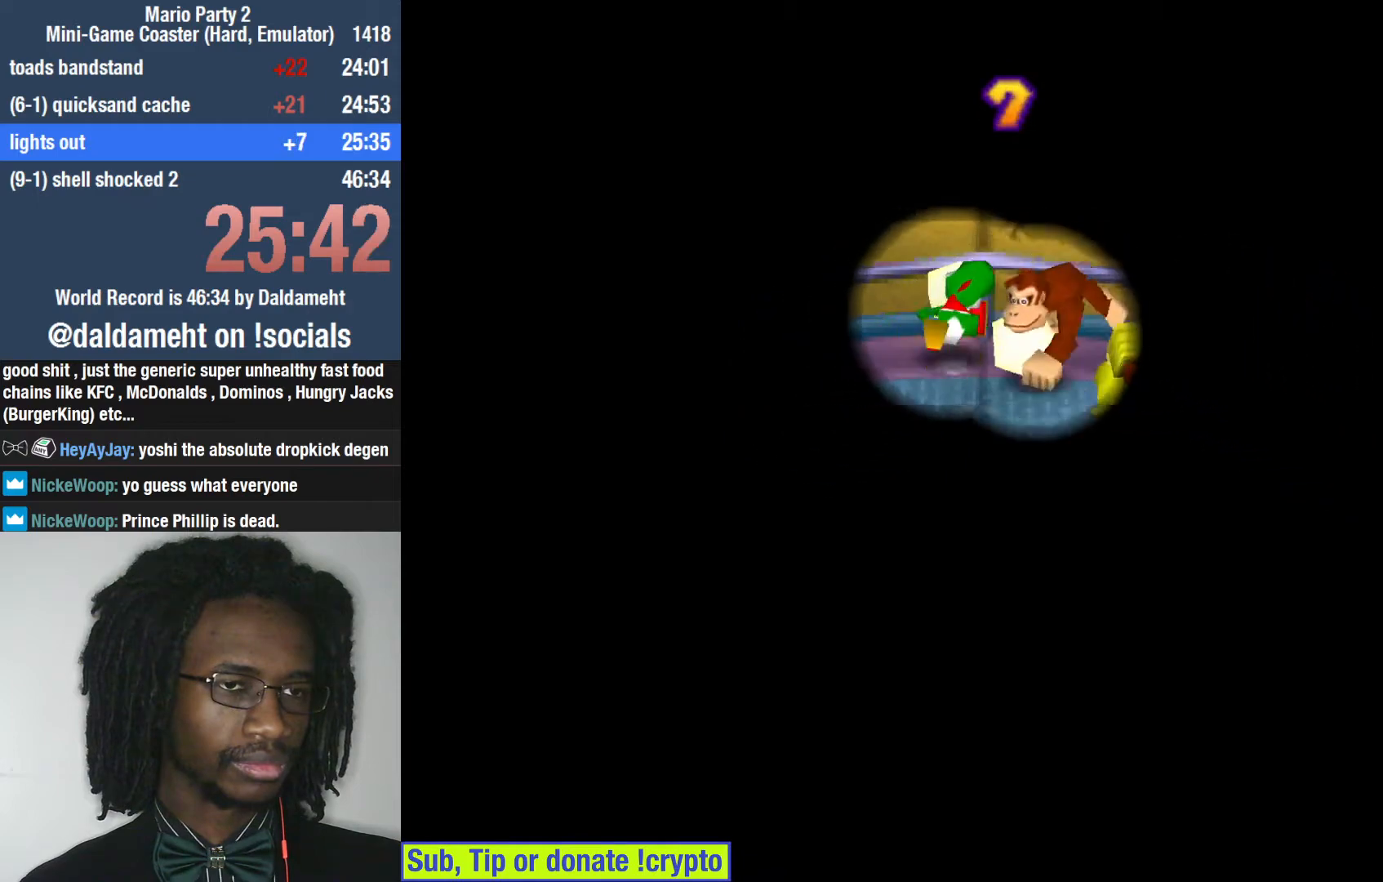
Gameplay with a controller (PlayStation layout); each line is a JSON object with the inputs held at the frame after it (dt_ms = milliseconds from this image to that frame). "events" lists button and stick changes between this image and that frame as [ms after this image, input, new state], when the widget could be followed in between. Not read: L3.
{"dt_ms": 1000, "buttons": [], "left_stick": "up", "right_stick": "center"}
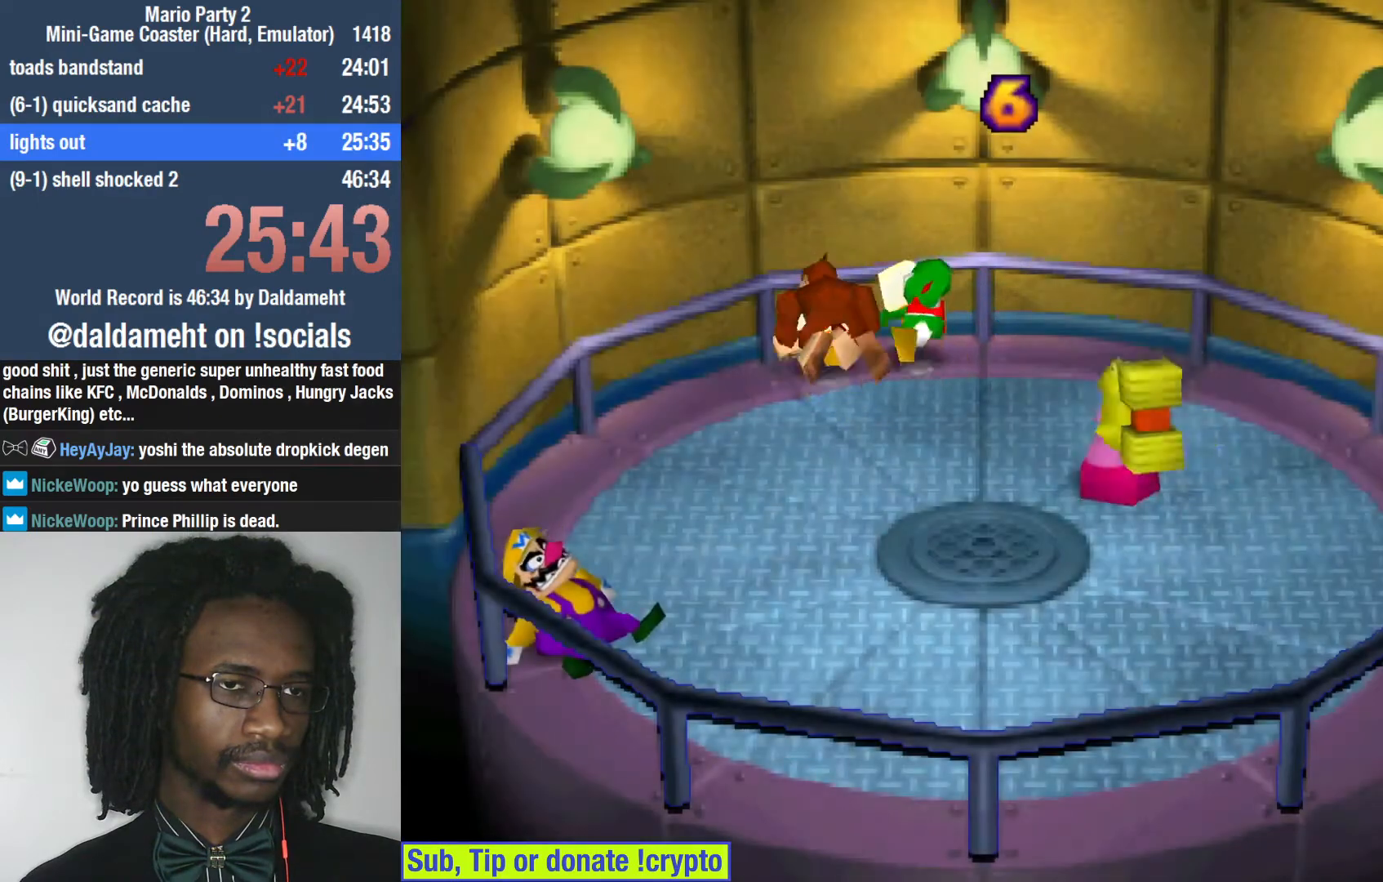
{"dt_ms": 500, "buttons": [], "left_stick": "left", "right_stick": "center", "events": [[67, "left_stick", "left"]]}
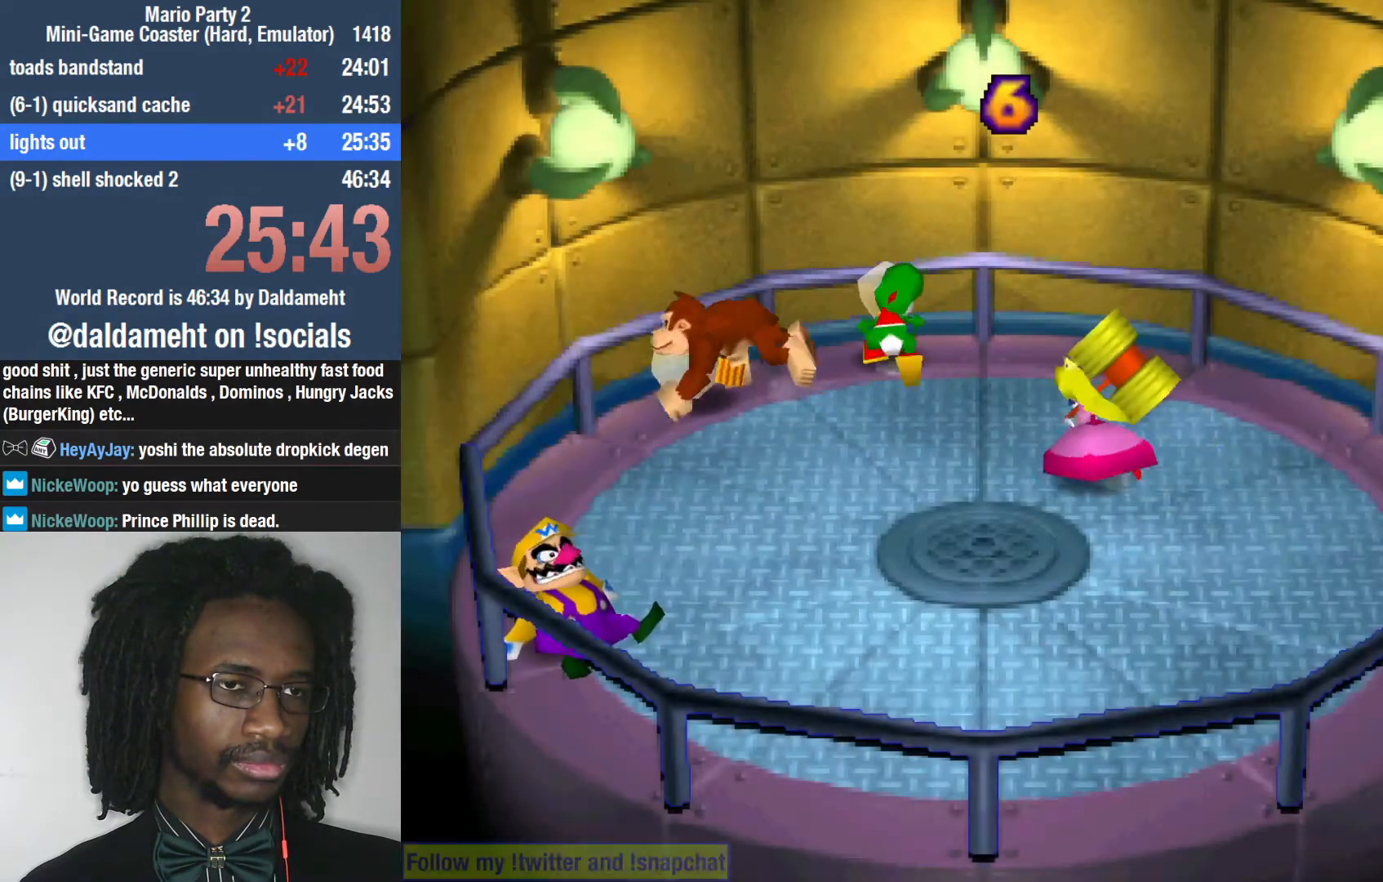
{"dt_ms": 500, "buttons": [], "left_stick": "left", "right_stick": "center", "events": []}
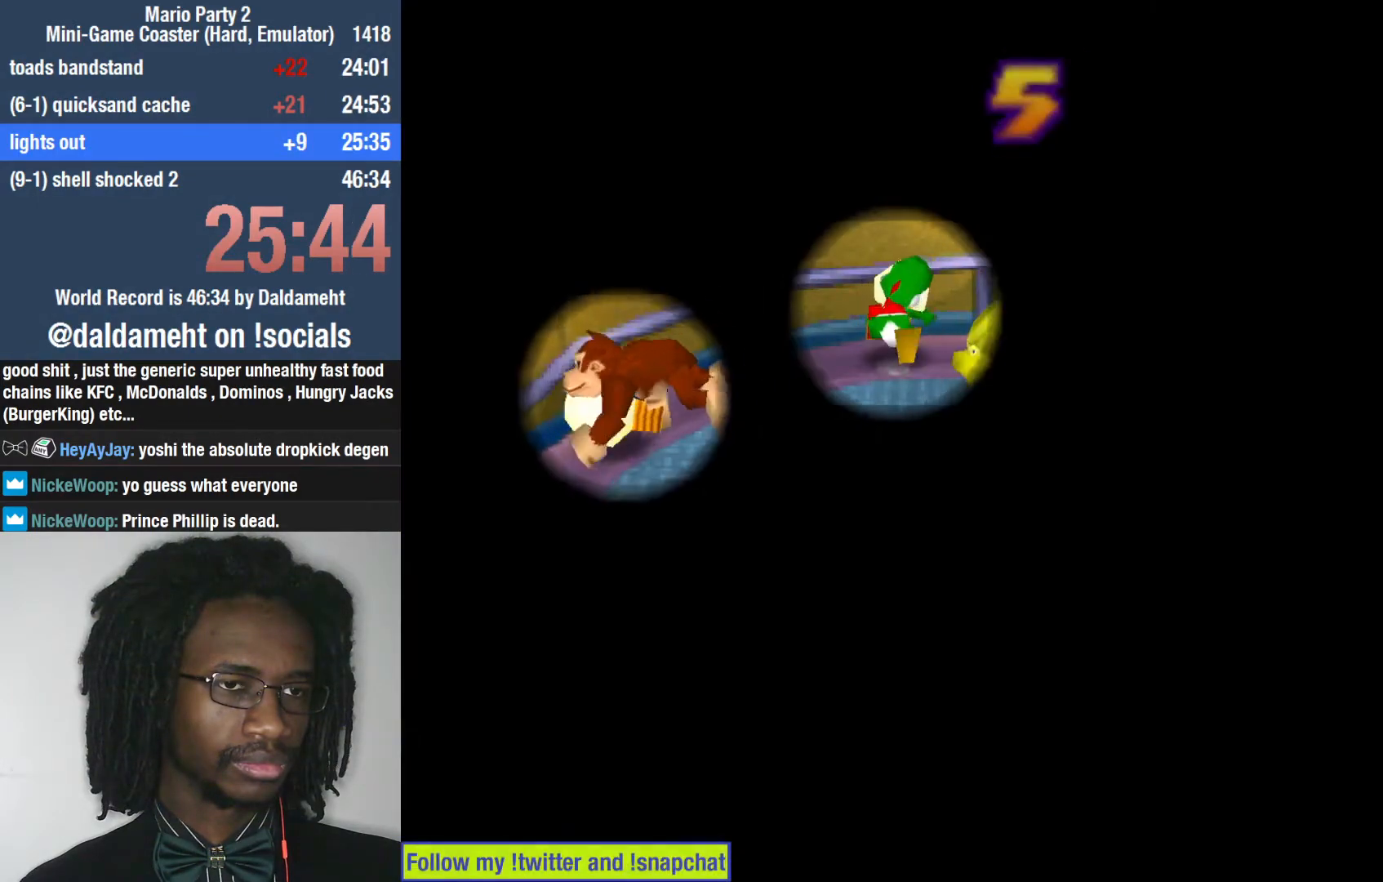
{"dt_ms": 500, "buttons": [], "left_stick": "left", "right_stick": "center", "events": []}
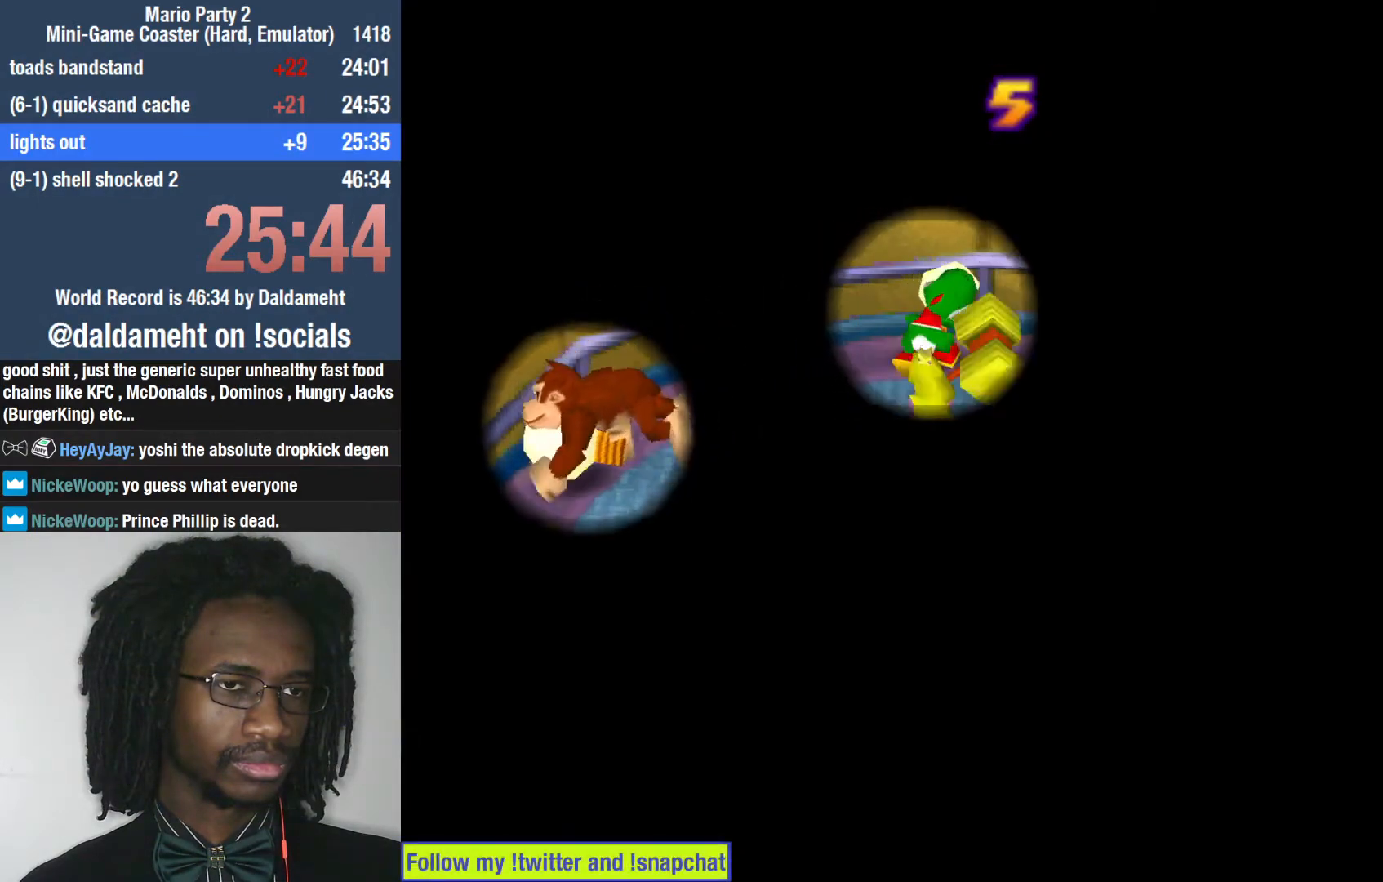
{"dt_ms": 500, "buttons": [], "left_stick": "down", "right_stick": "center", "events": [[100, "left_stick", "down-left"], [467, "left_stick", "down"]]}
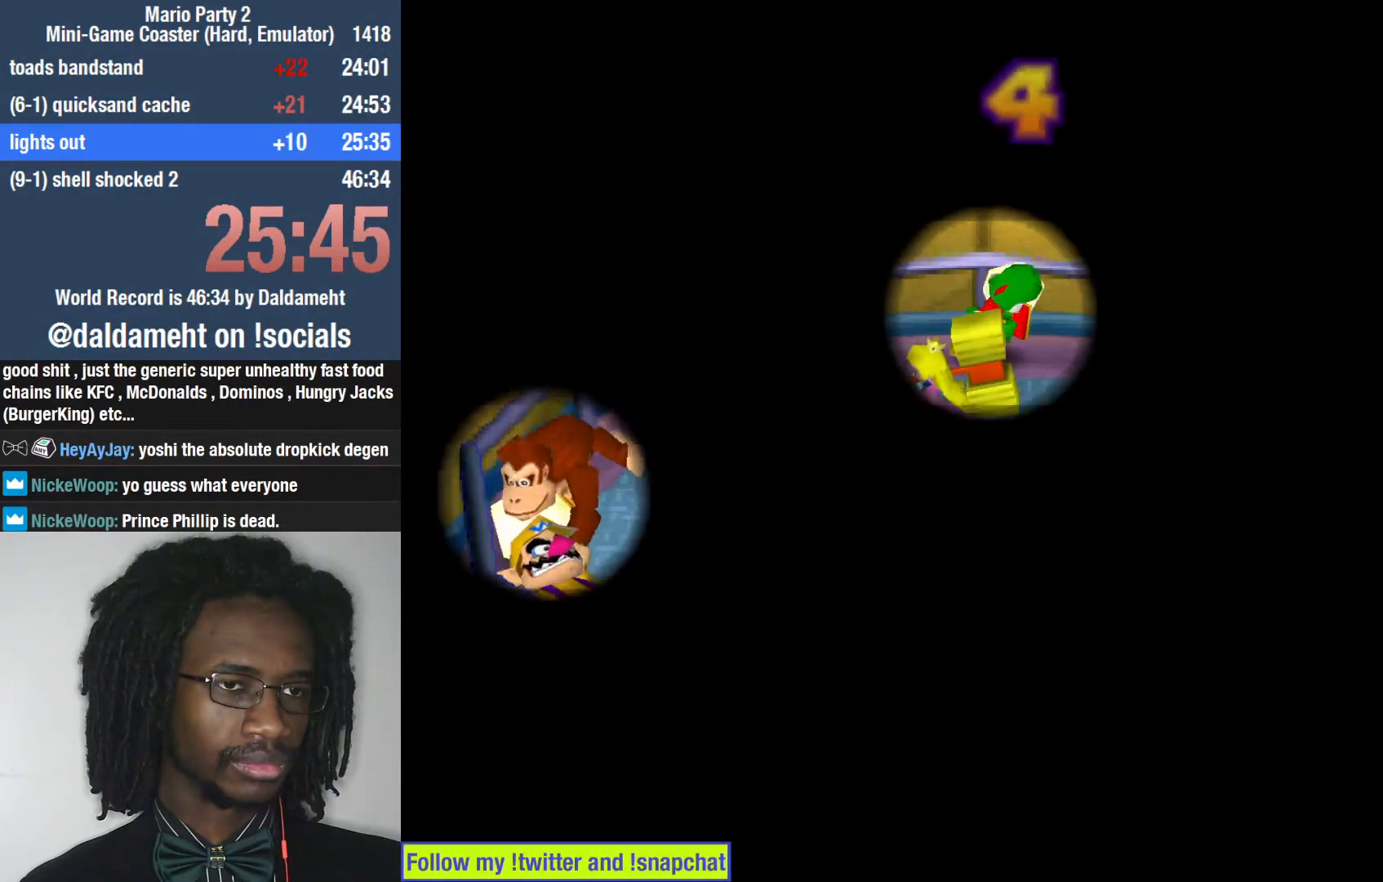
{"dt_ms": 500, "buttons": [], "left_stick": "down-right", "right_stick": "center", "events": [[200, "left_stick", "down-right"]]}